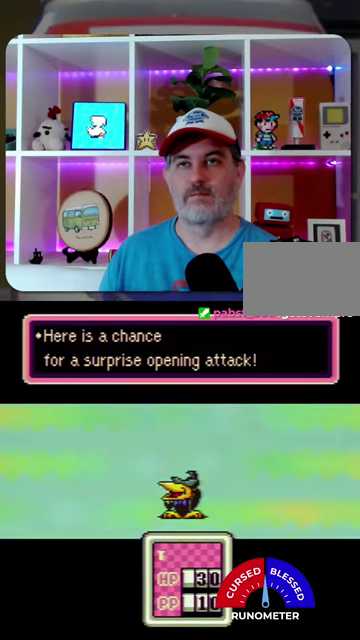
Gameplay with a controller (Nintendo layout); each line is a JSON object with the inputs held at the frame after it. "events" lists button and stick changes between this image and that frame as [ms after this image, input, new state], when the widget could be followed in between. Not read: L1 L3 R1 R3.
{"buttons": [], "events": [[300, "A", "down"], [367, "A", "up"]]}
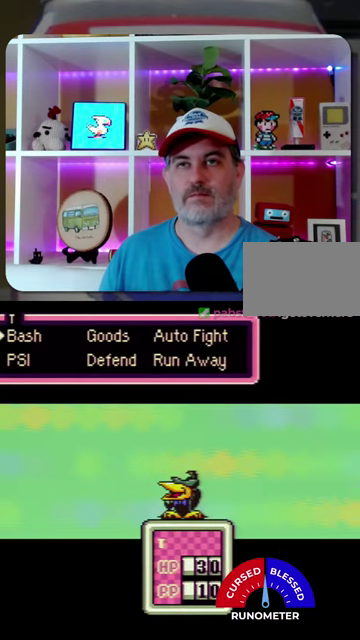
{"buttons": ["DPAD_RIGHT"], "events": [[133, "DPAD_RIGHT", "down"], [233, "DPAD_RIGHT", "up"], [367, "DPAD_DOWN", "down"], [433, "DPAD_DOWN", "up"], [467, "DPAD_RIGHT", "down"]]}
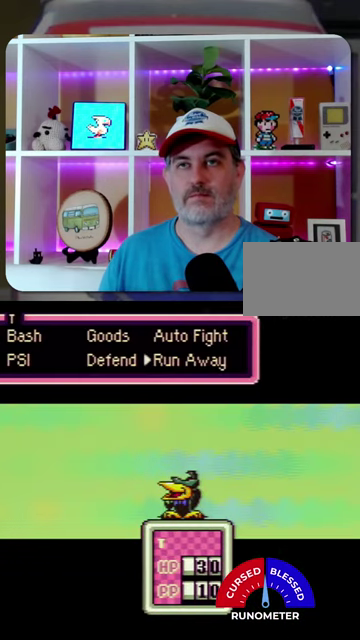
{"buttons": [], "events": [[100, "A", "down"], [100, "DPAD_RIGHT", "up"], [333, "A", "up"], [400, "A", "down"], [467, "A", "up"]]}
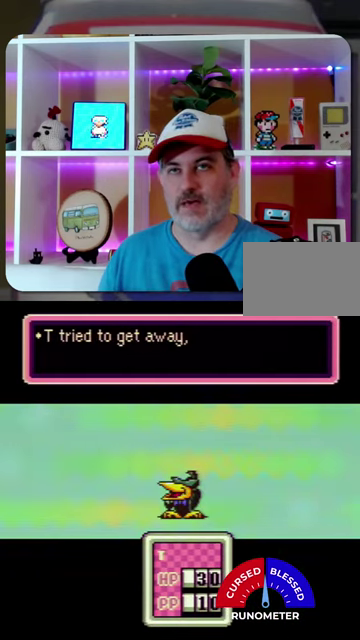
{"buttons": ["A"], "events": [[67, "A", "down"], [233, "A", "up"], [500, "A", "down"]]}
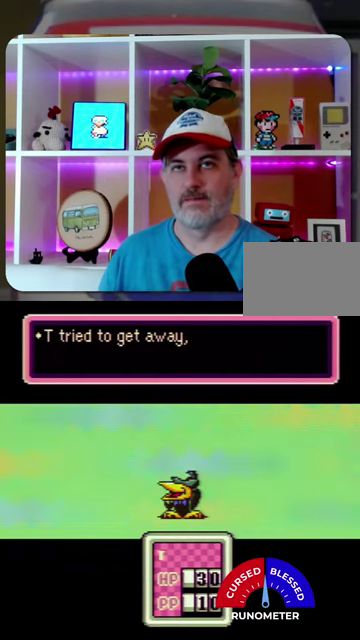
{"buttons": [], "events": [[67, "A", "up"], [133, "A", "down"], [200, "A", "up"], [267, "A", "down"], [367, "A", "up"], [433, "A", "down"], [500, "A", "up"]]}
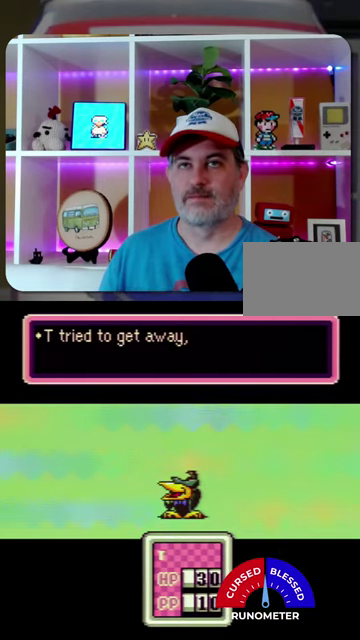
{"buttons": [], "events": []}
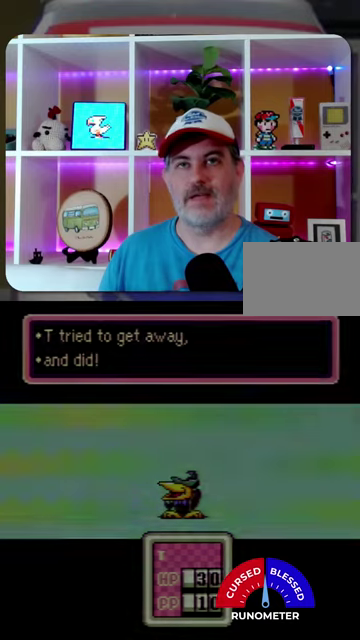
{"buttons": ["DPAD_UP"], "events": [[367, "DPAD_UP", "down"]]}
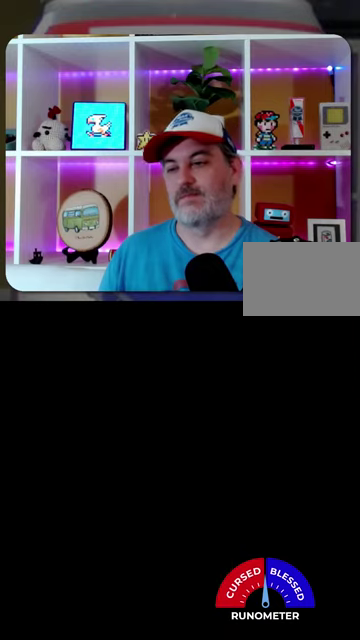
{"buttons": ["DPAD_UP"], "events": [[133, "DPAD_LEFT", "down"], [233, "DPAD_LEFT", "up"]]}
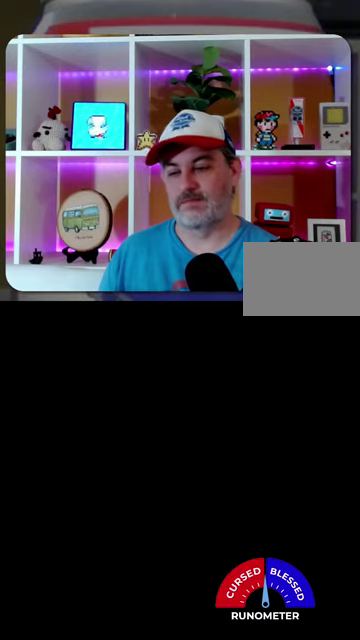
{"buttons": ["DPAD_UP", "DPAD_LEFT"], "events": [[200, "DPAD_LEFT", "down"]]}
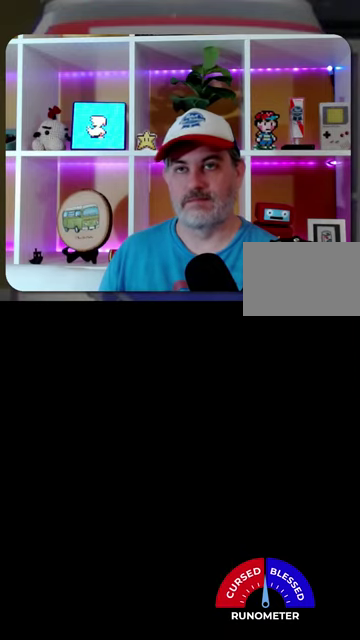
{"buttons": ["DPAD_UP", "DPAD_LEFT"], "events": []}
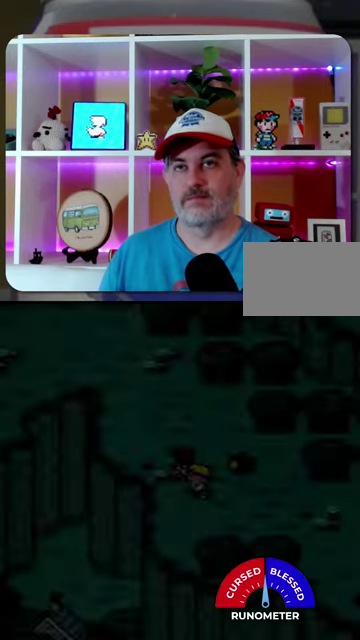
{"buttons": ["DPAD_UP", "DPAD_LEFT"], "events": []}
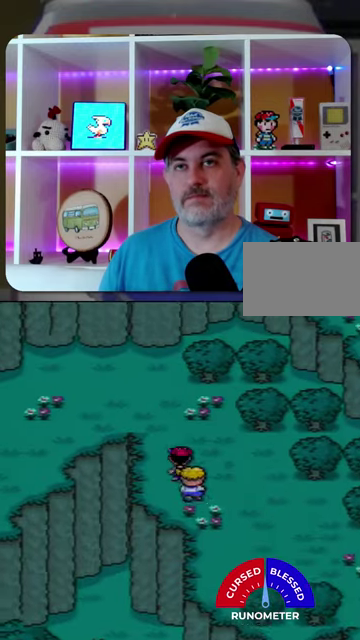
{"buttons": ["DPAD_LEFT"], "events": [[467, "DPAD_UP", "up"]]}
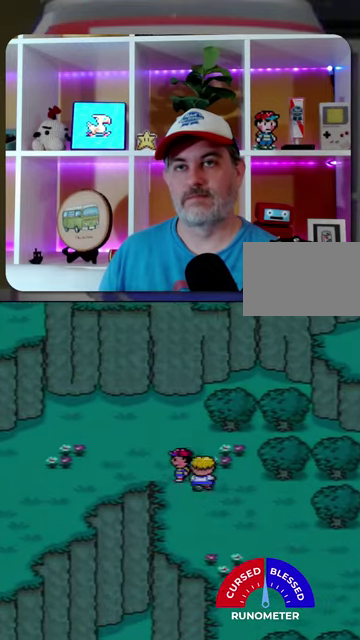
{"buttons": ["DPAD_LEFT"], "events": []}
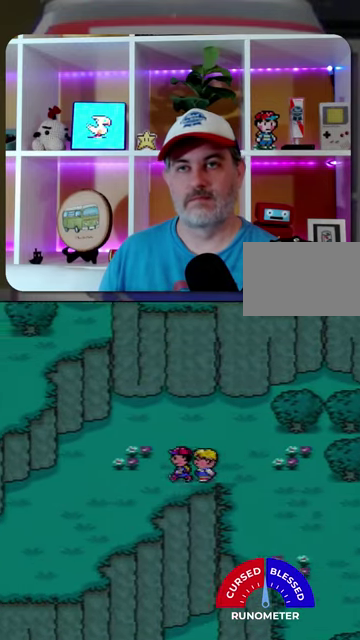
{"buttons": ["DPAD_DOWN", "DPAD_LEFT"], "events": [[67, "DPAD_DOWN", "down"]]}
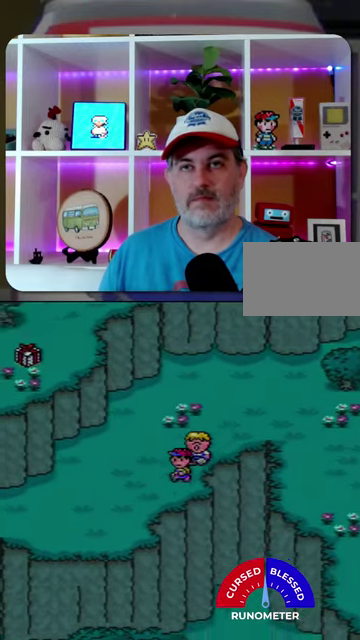
{"buttons": ["DPAD_LEFT"], "events": [[367, "DPAD_DOWN", "up"]]}
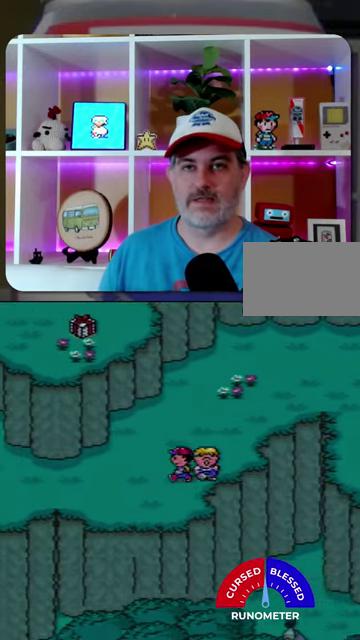
{"buttons": ["DPAD_LEFT"], "events": []}
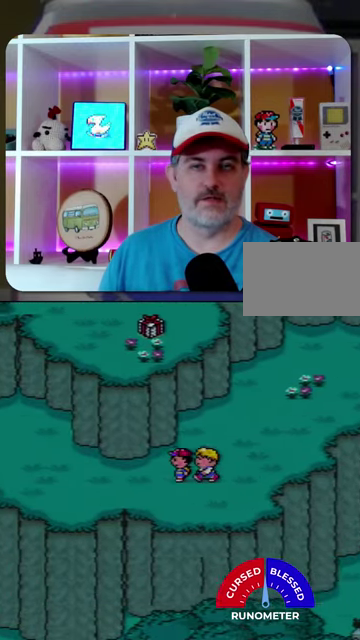
{"buttons": ["DPAD_LEFT"], "events": []}
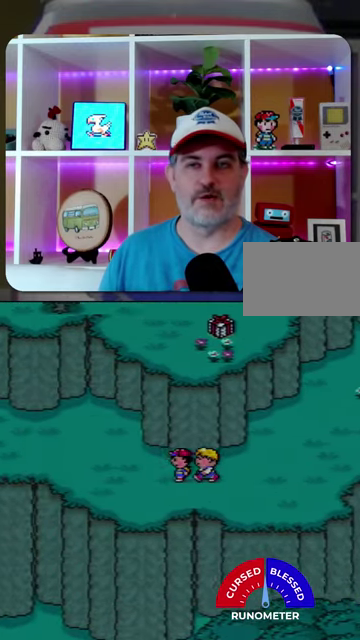
{"buttons": ["DPAD_LEFT"], "events": []}
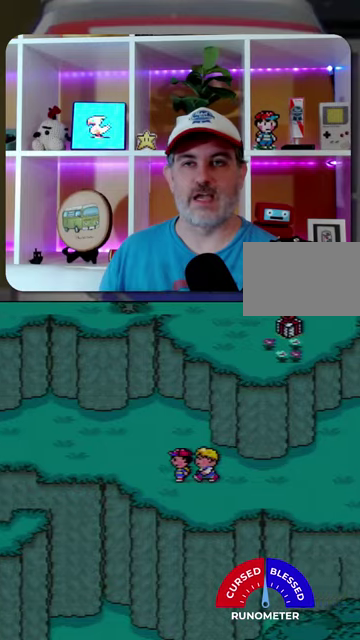
{"buttons": ["DPAD_LEFT"], "events": []}
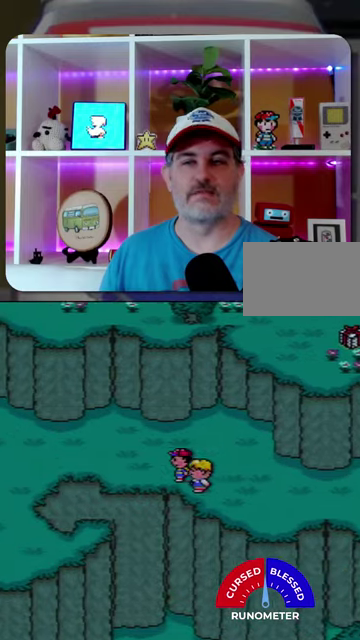
{"buttons": ["DPAD_LEFT"], "events": []}
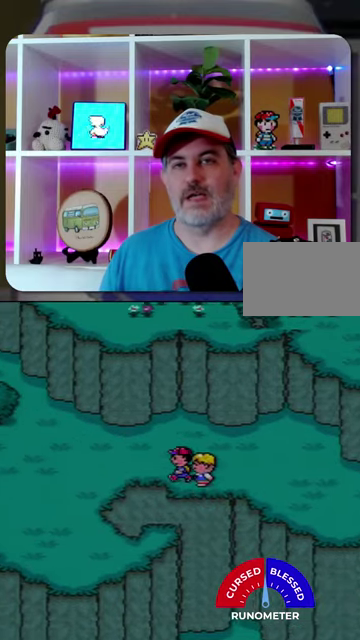
{"buttons": ["DPAD_LEFT"], "events": []}
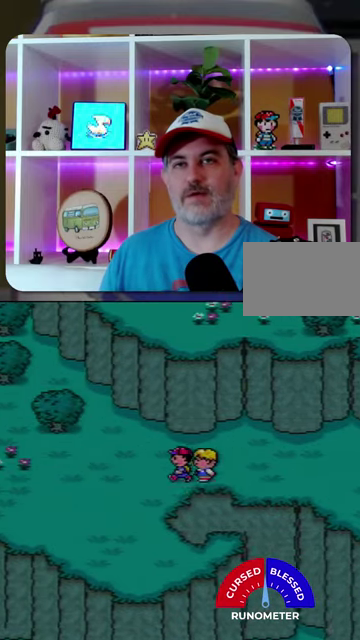
{"buttons": ["DPAD_LEFT"], "events": []}
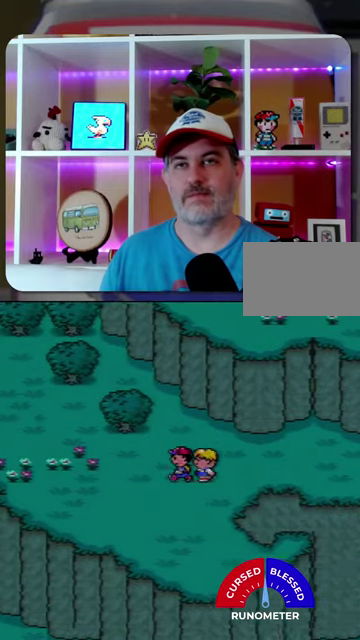
{"buttons": ["DPAD_UP", "DPAD_LEFT"], "events": [[500, "DPAD_UP", "down"]]}
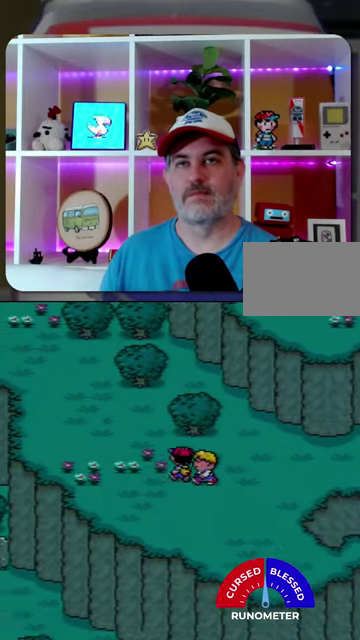
{"buttons": ["DPAD_UP", "DPAD_LEFT"], "events": []}
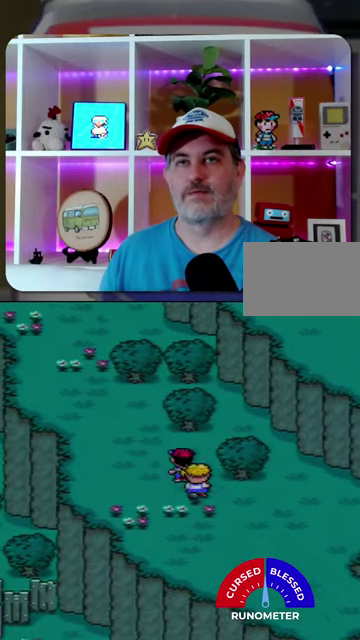
{"buttons": ["DPAD_UP", "DPAD_LEFT"], "events": []}
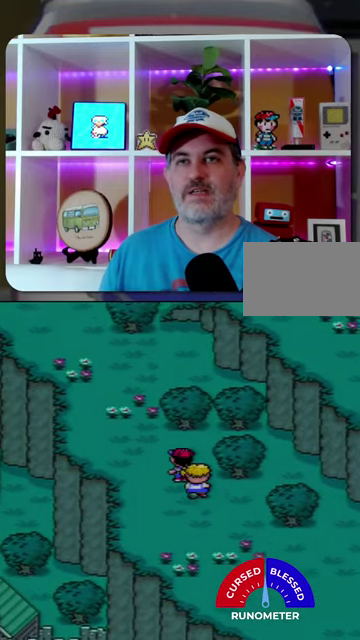
{"buttons": ["DPAD_UP", "DPAD_LEFT"], "events": []}
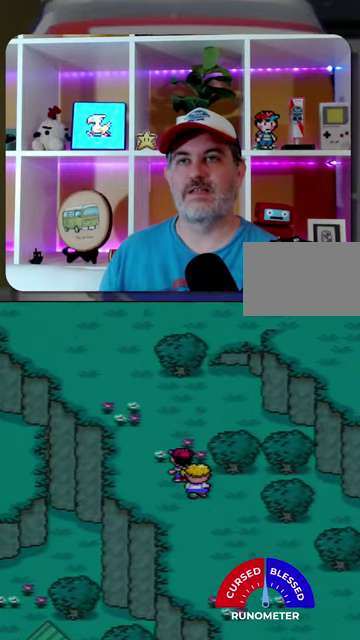
{"buttons": ["DPAD_UP", "DPAD_LEFT"], "events": []}
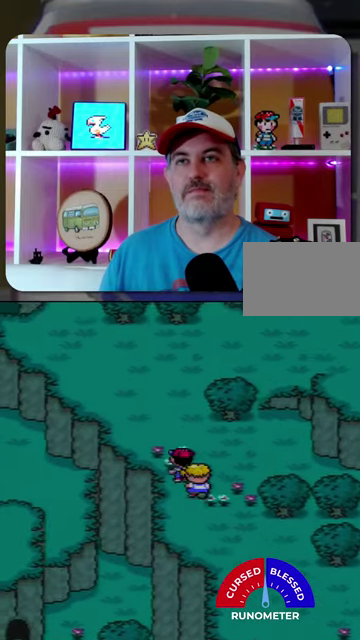
{"buttons": ["DPAD_UP", "DPAD_LEFT"], "events": []}
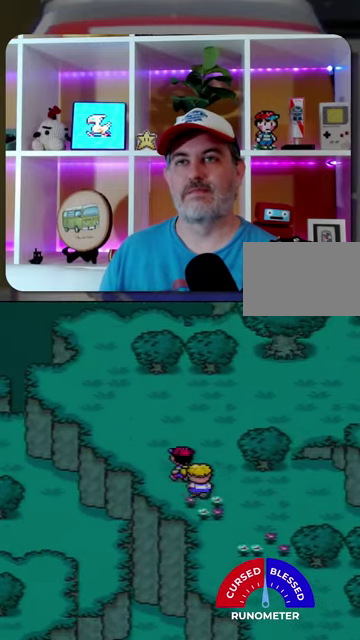
{"buttons": ["DPAD_UP", "DPAD_LEFT"], "events": []}